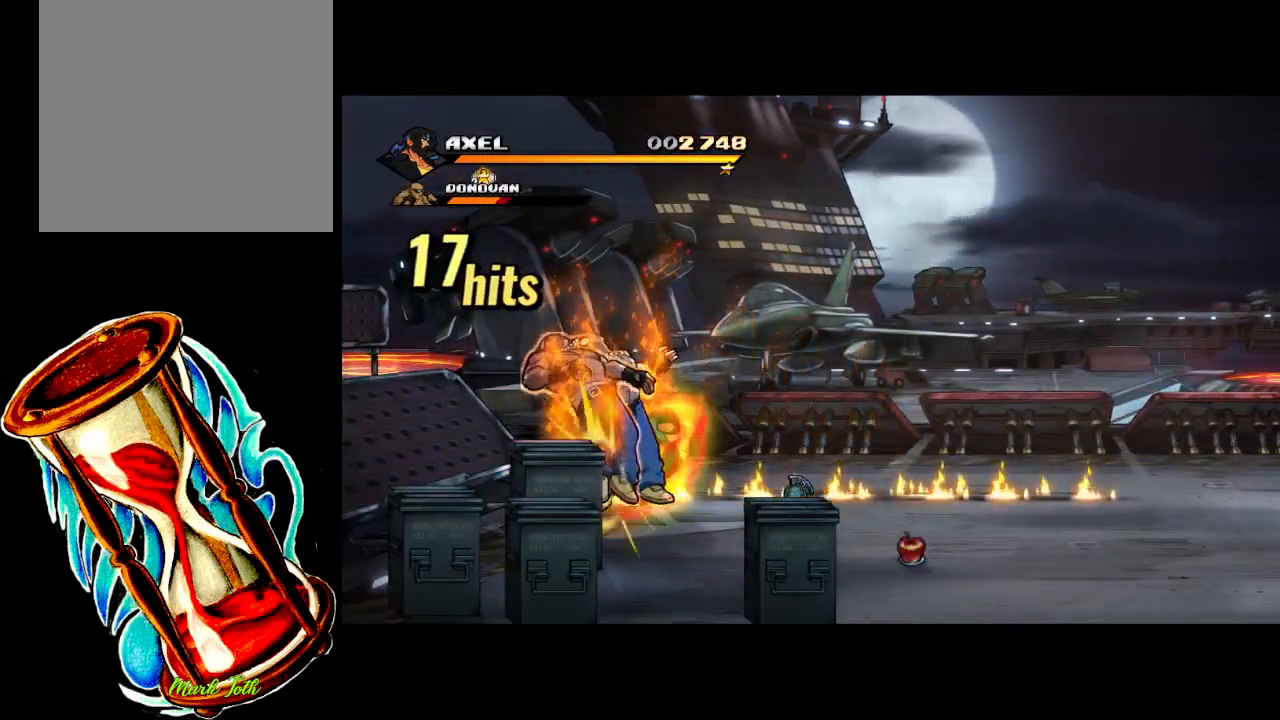
Gameplay with a controller (Xbox layout); each line is a JSON object with the inputs held at the frame after it. "events" lists button and stick changes between this image and that frame as [ms after this image, input, new state], when the widget could be followed in between. Not read: left_stick right_stick.
{"buttons": ["DPAD_LEFT"], "events": [[67, "X", "up"], [100, "X", "down"], [183, "X", "up"], [250, "DPAD_LEFT", "up"], [333, "DPAD_LEFT", "down"], [417, "DPAD_LEFT", "up"], [500, "DPAD_LEFT", "down"]]}
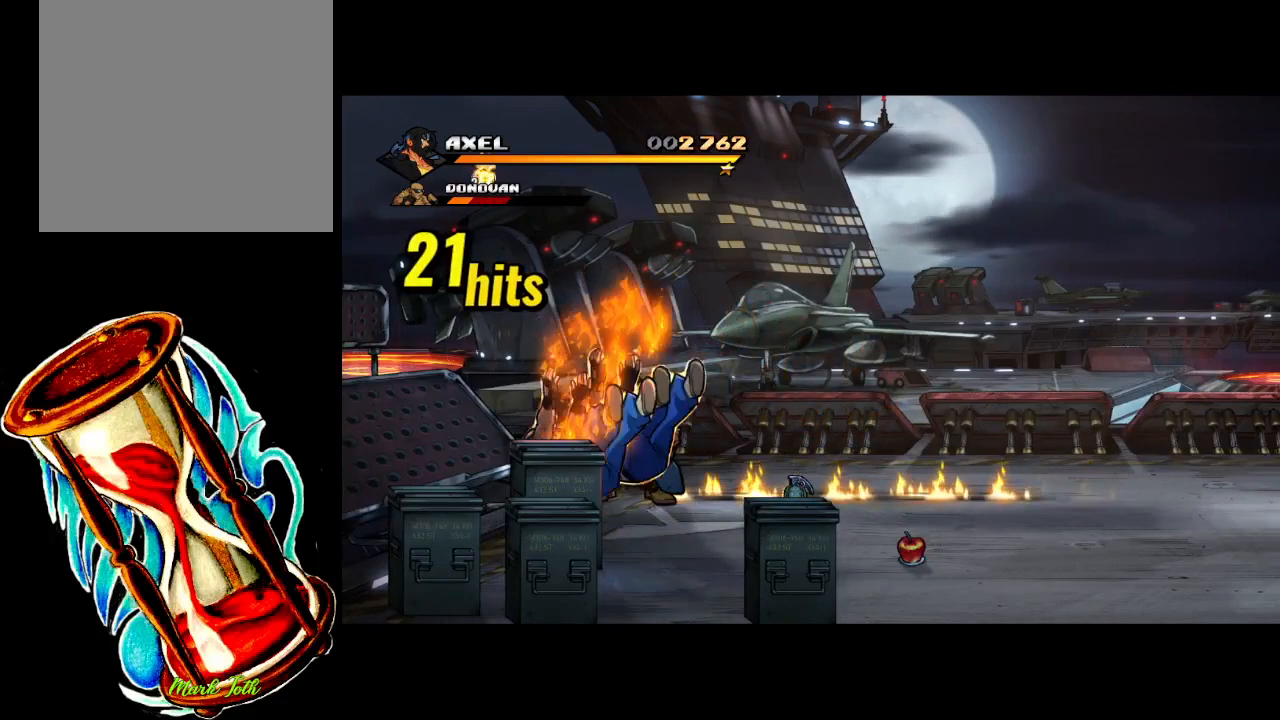
{"buttons": ["X", "DPAD_LEFT"], "events": [[33, "X", "down"], [67, "DPAD_LEFT", "up"], [117, "X", "up"], [133, "DPAD_LEFT", "down"], [200, "X", "down"]]}
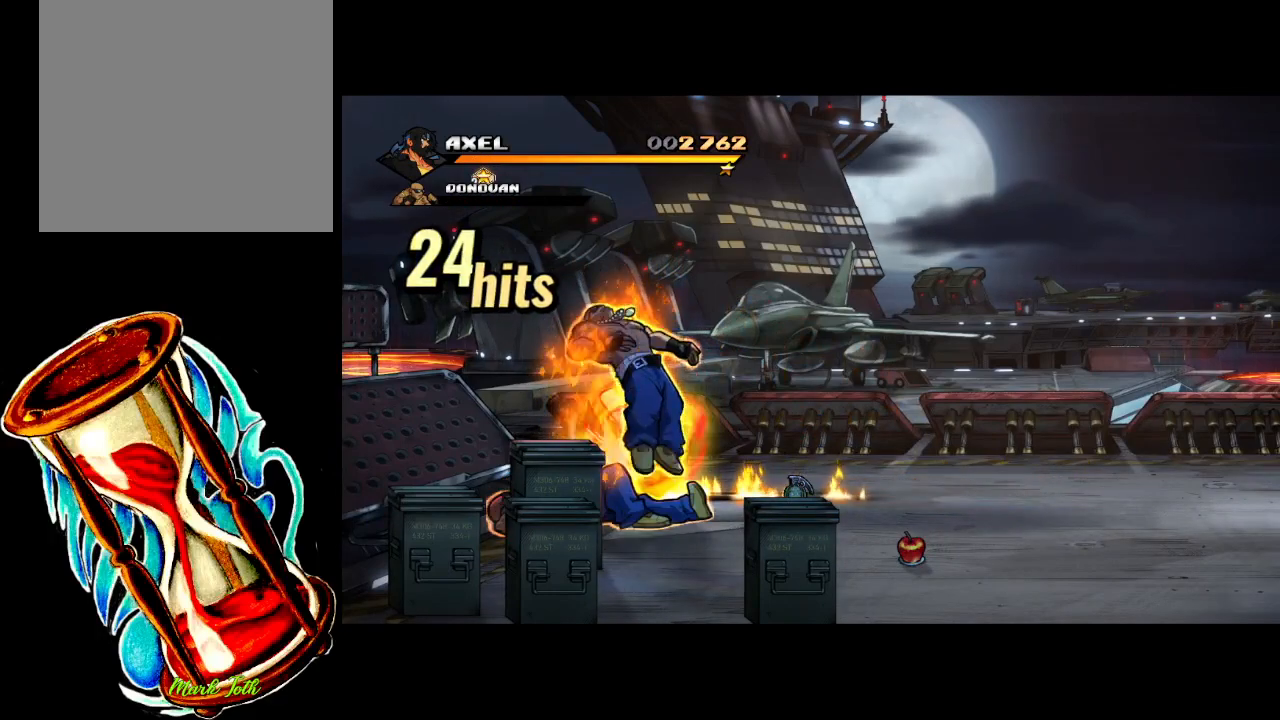
{"buttons": [], "events": [[150, "X", "up"], [183, "DPAD_LEFT", "up"], [383, "DPAD_LEFT", "down"], [483, "DPAD_LEFT", "up"]]}
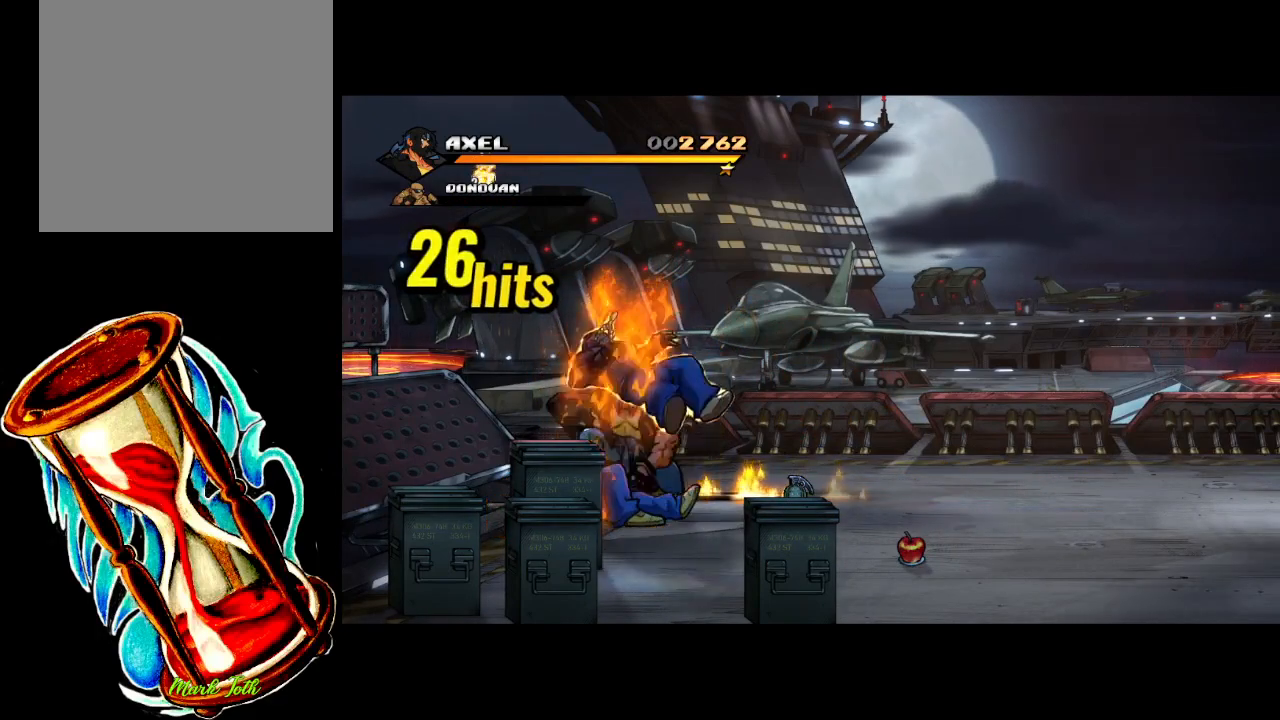
{"buttons": ["X", "DPAD_LEFT"], "events": [[67, "DPAD_LEFT", "down"], [117, "X", "down"]]}
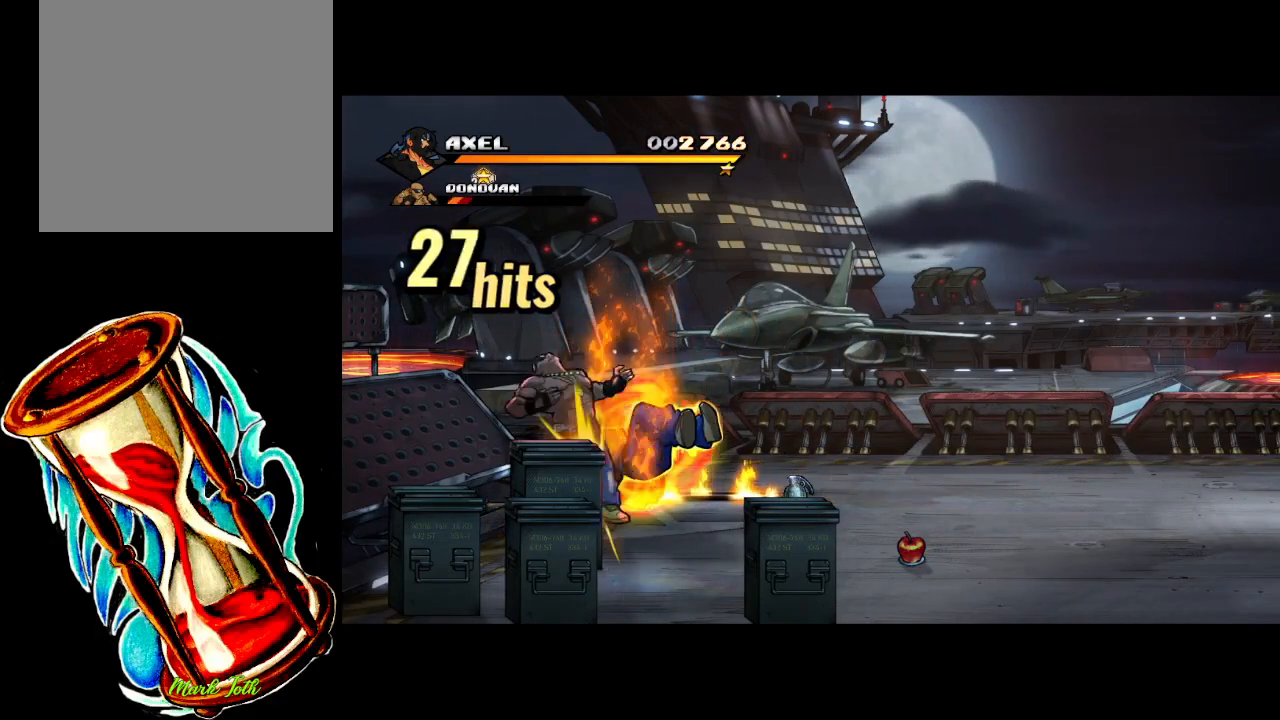
{"buttons": [], "events": [[167, "X", "up"], [183, "DPAD_LEFT", "up"]]}
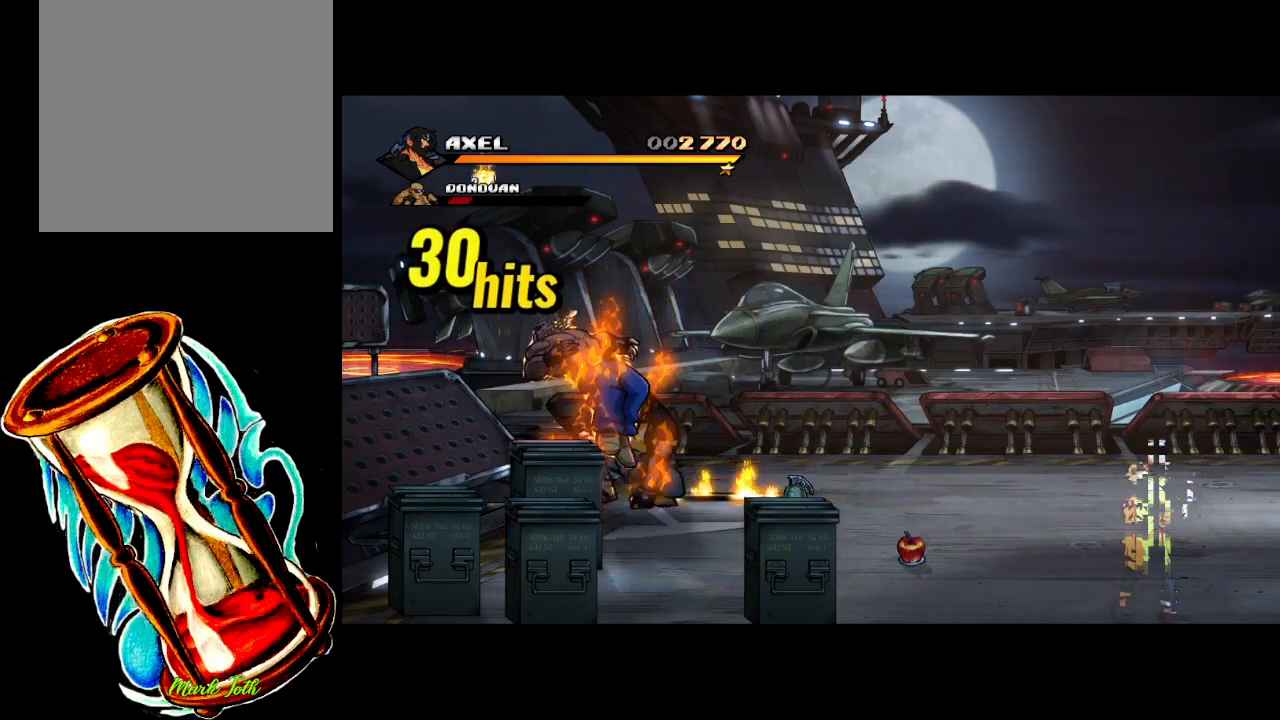
{"buttons": ["DPAD_RIGHT"], "events": [[283, "DPAD_RIGHT", "down"]]}
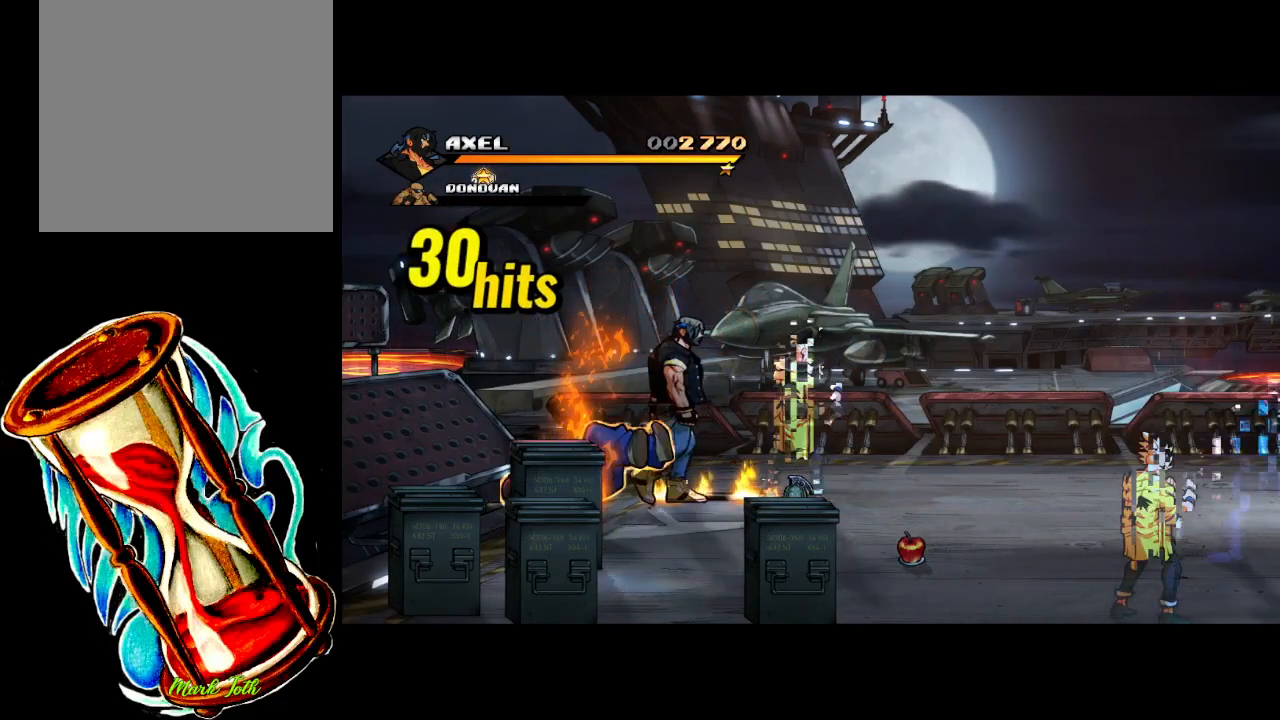
{"buttons": [], "events": [[250, "DPAD_RIGHT", "up"], [350, "X", "down"], [467, "X", "up"]]}
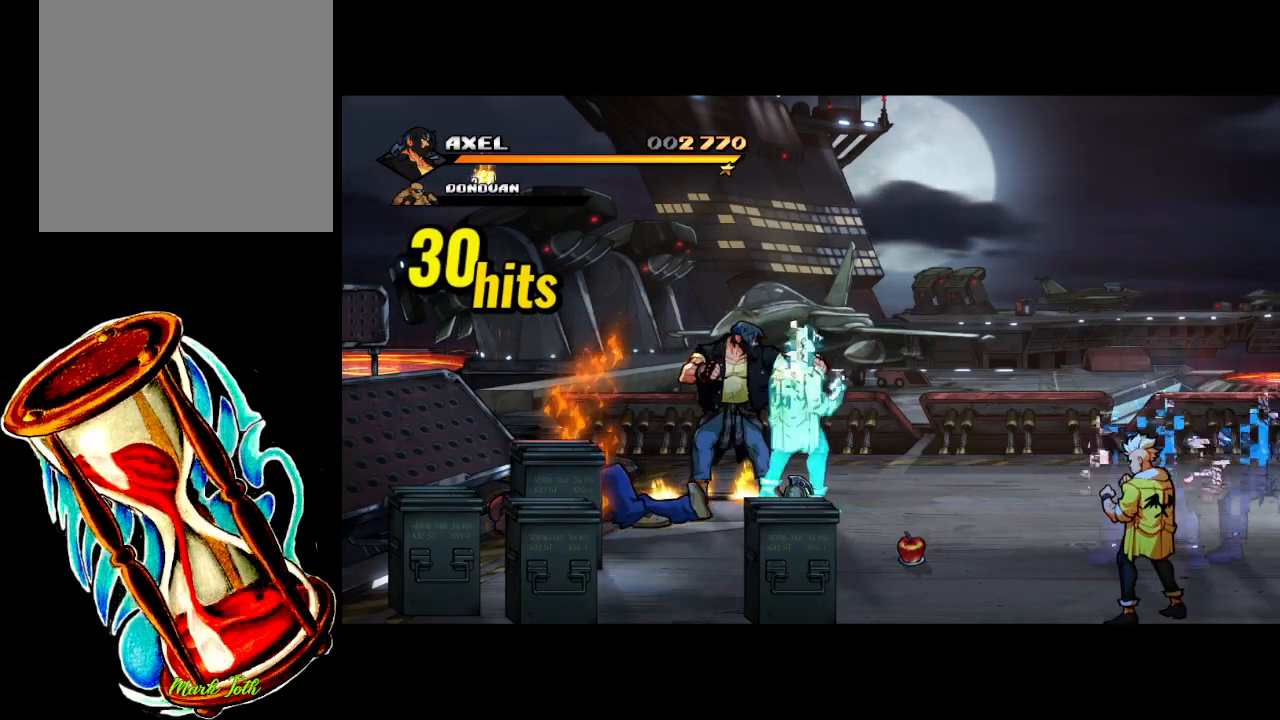
{"buttons": [], "events": [[50, "X", "down"], [150, "X", "up"], [233, "X", "down"], [367, "X", "up"]]}
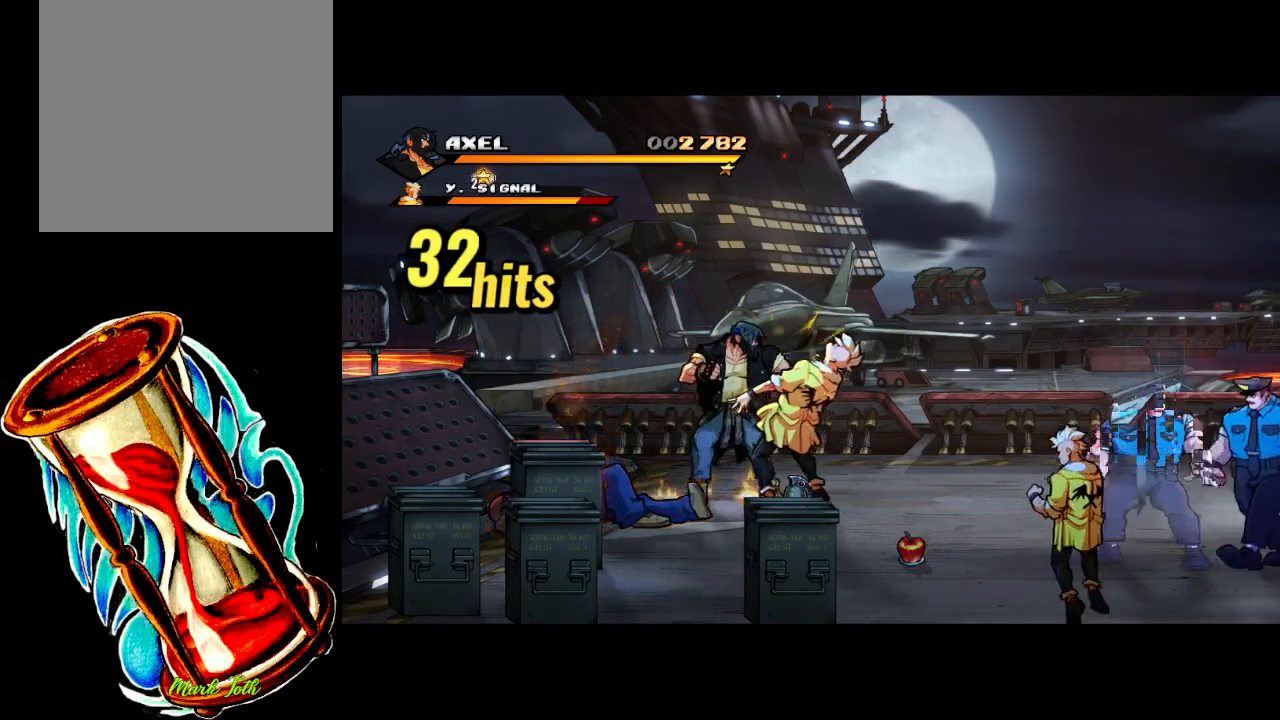
{"buttons": ["X", "DPAD_RIGHT"], "events": [[50, "DPAD_RIGHT", "down"], [133, "DPAD_RIGHT", "up"], [217, "DPAD_RIGHT", "down"], [233, "X", "down"]]}
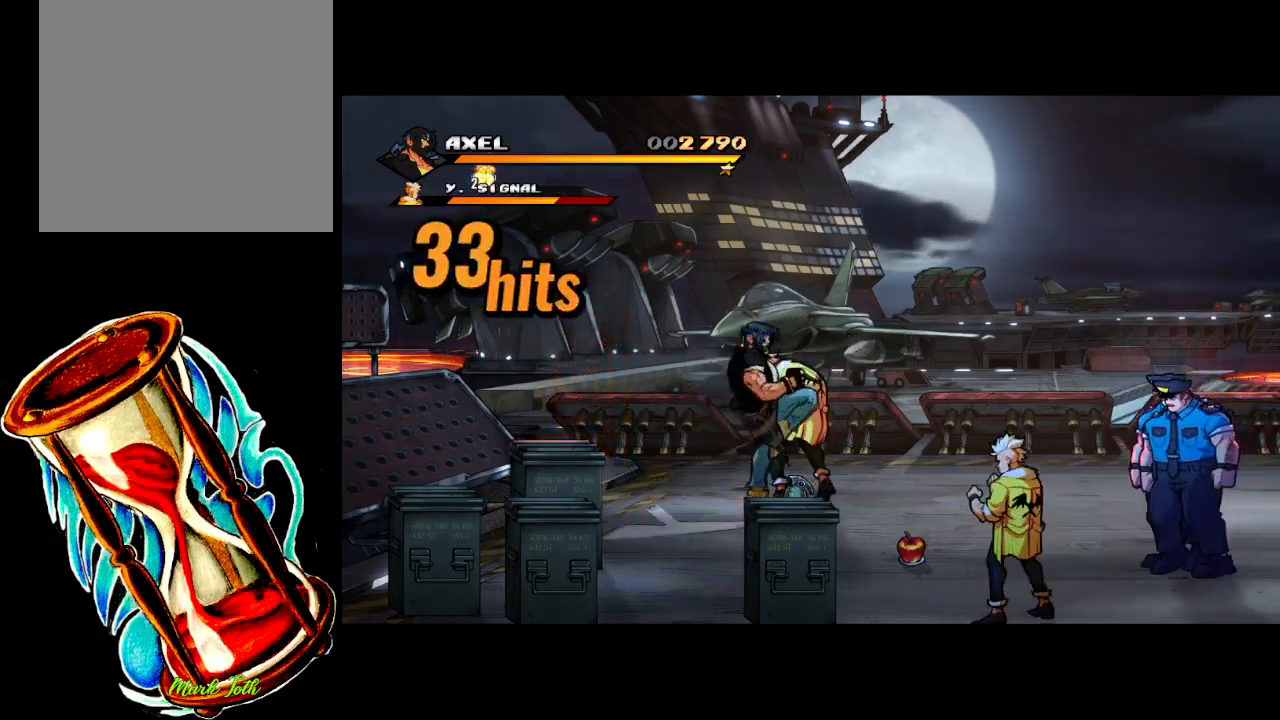
{"buttons": ["X", "DPAD_RIGHT"], "events": [[150, "X", "up"], [183, "DPAD_RIGHT", "up"], [267, "DPAD_RIGHT", "down"], [367, "DPAD_RIGHT", "up"], [433, "DPAD_RIGHT", "down"], [483, "X", "down"]]}
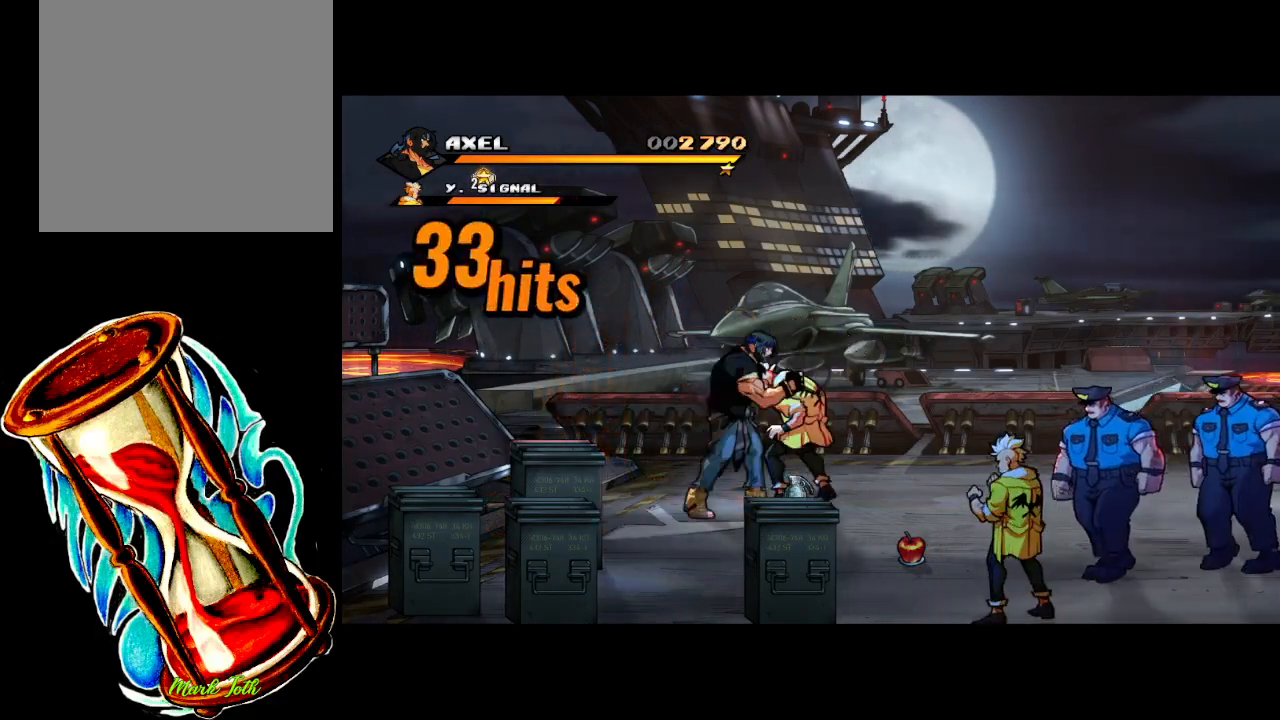
{"buttons": ["DPAD_RIGHT"], "events": [[500, "X", "up"]]}
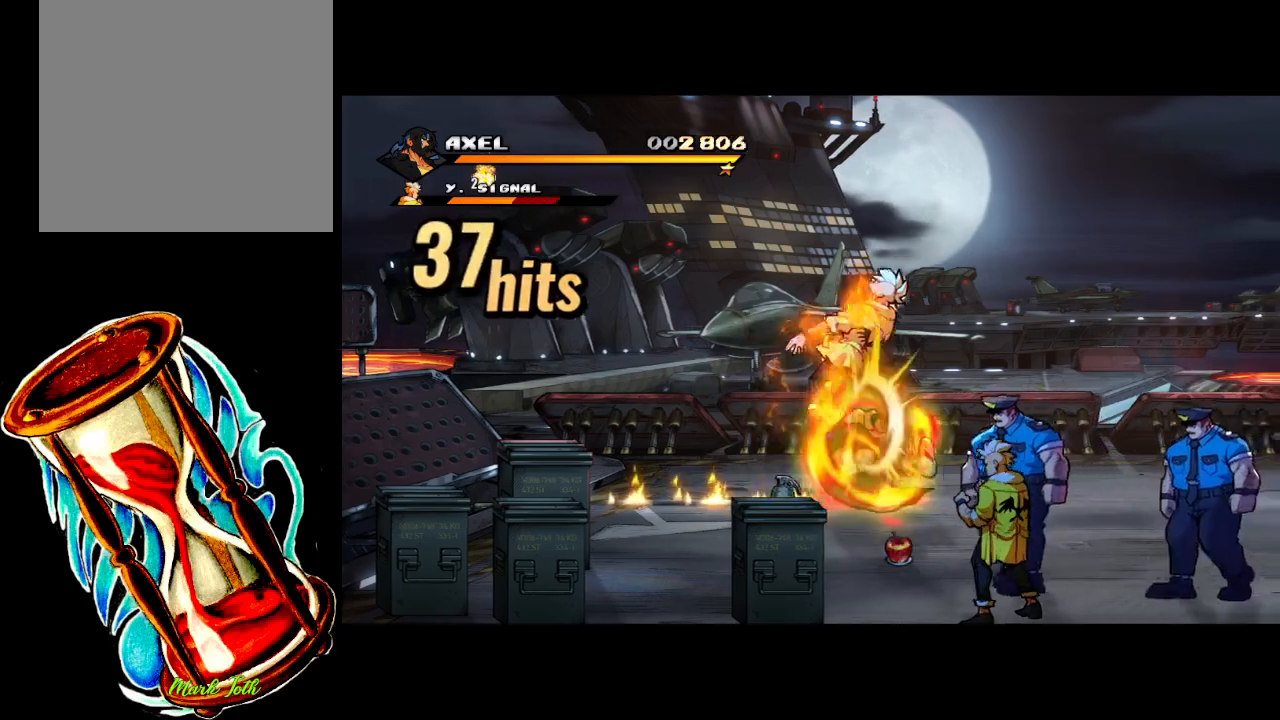
{"buttons": ["X", "DPAD_RIGHT"], "events": [[100, "DPAD_RIGHT", "up"], [267, "DPAD_RIGHT", "down"], [317, "DPAD_RIGHT", "up"], [417, "DPAD_RIGHT", "down"], [483, "X", "down"]]}
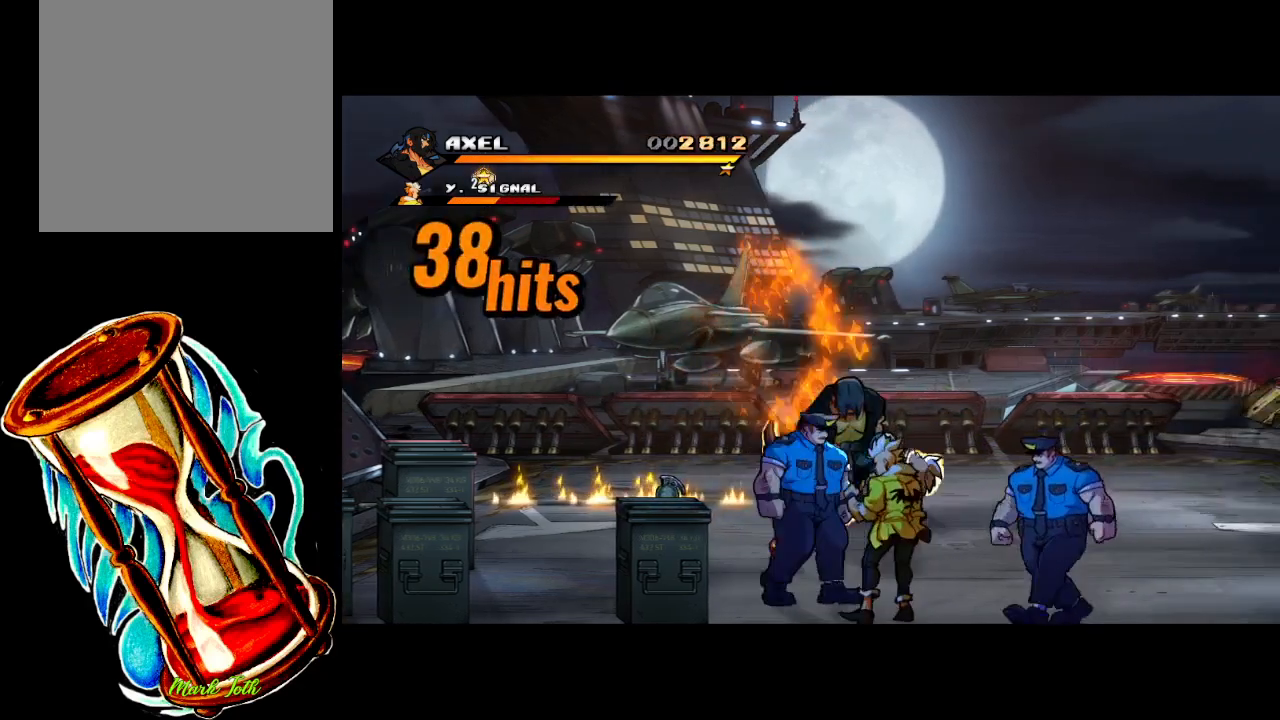
{"buttons": ["X", "DPAD_RIGHT"], "events": [[17, "DPAD_RIGHT", "up"], [83, "DPAD_RIGHT", "down"], [100, "X", "up"], [150, "X", "down"]]}
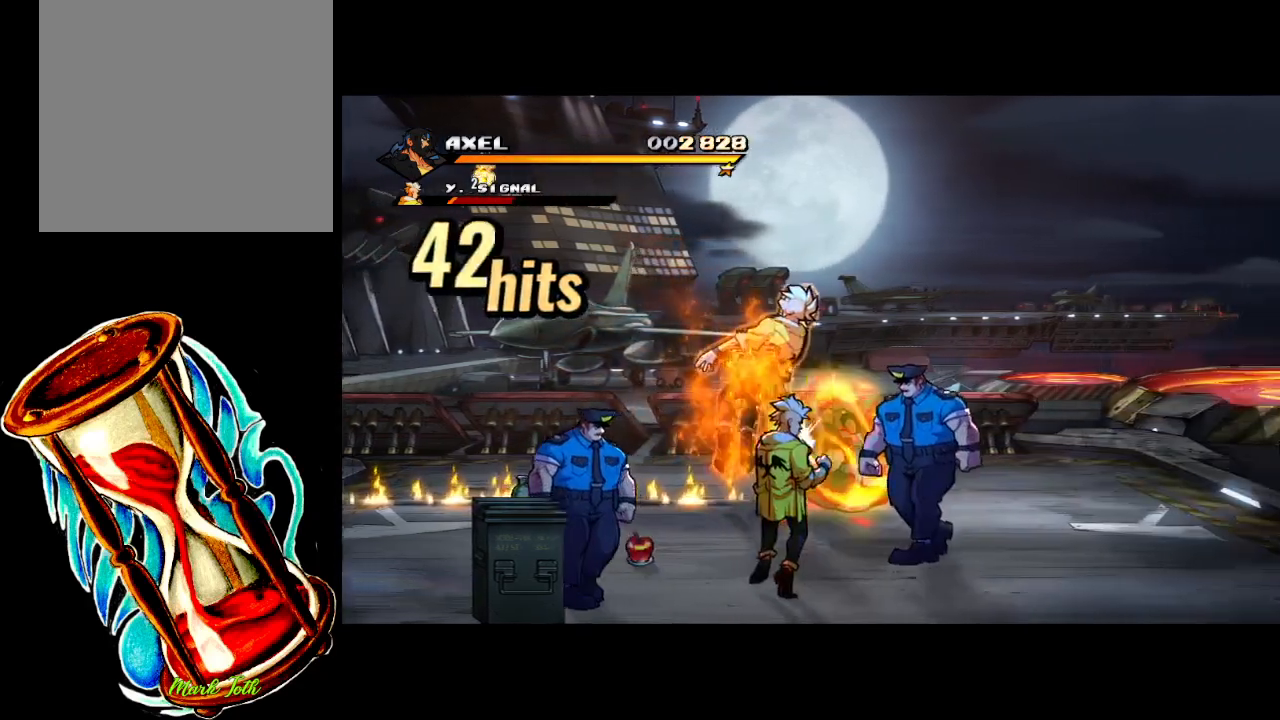
{"buttons": ["DPAD_RIGHT"], "events": [[150, "X", "up"], [183, "DPAD_RIGHT", "up"], [433, "DPAD_RIGHT", "down"]]}
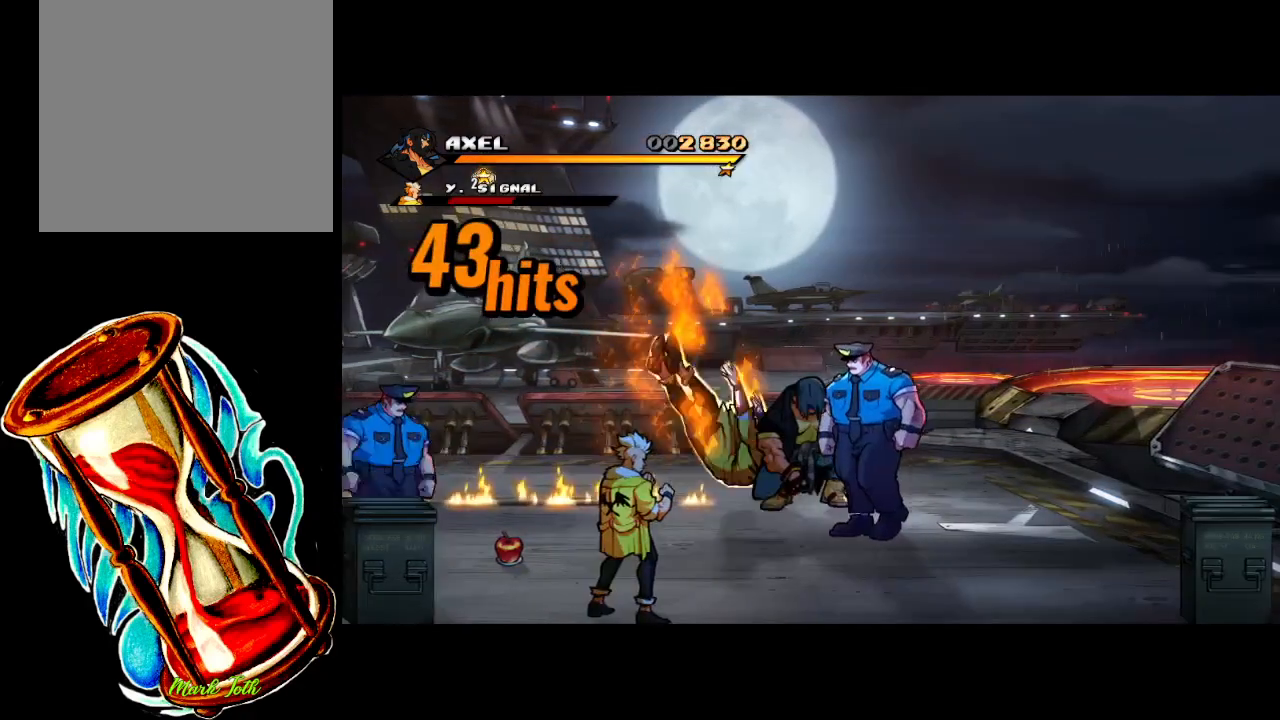
{"buttons": [], "events": [[50, "DPAD_RIGHT", "up"], [50, "X", "down"], [200, "X", "up"], [283, "X", "down"], [400, "X", "up"]]}
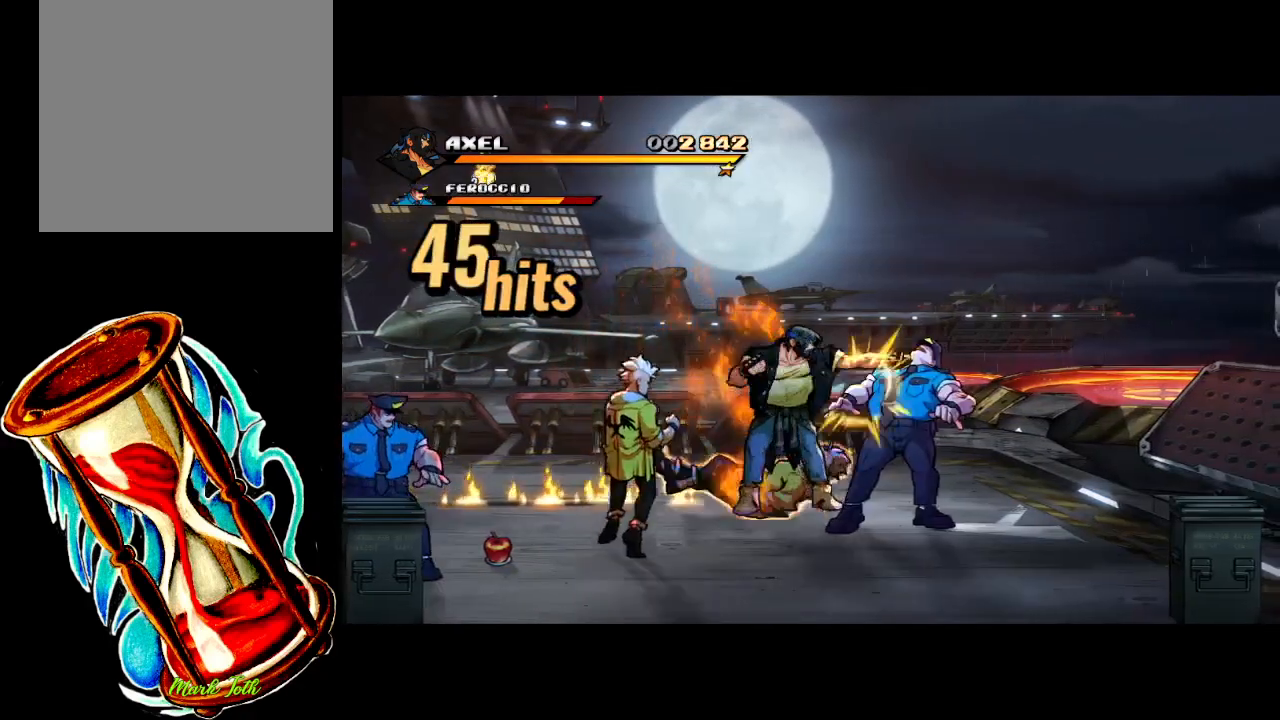
{"buttons": ["X", "DPAD_RIGHT"], "events": [[83, "DPAD_RIGHT", "down"], [183, "DPAD_RIGHT", "up"], [217, "DPAD_RIGHT", "down"], [217, "X", "down"], [317, "X", "up"], [400, "X", "down"]]}
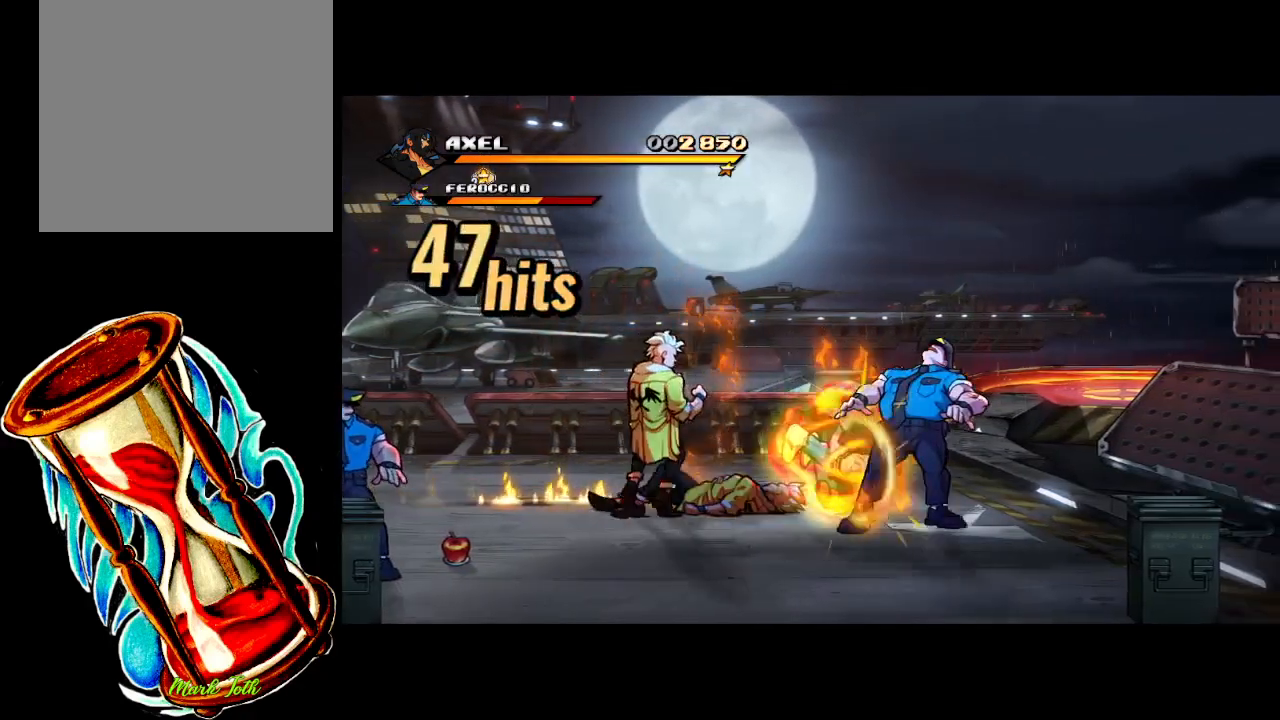
{"buttons": [], "events": [[217, "X", "up"], [300, "DPAD_RIGHT", "up"]]}
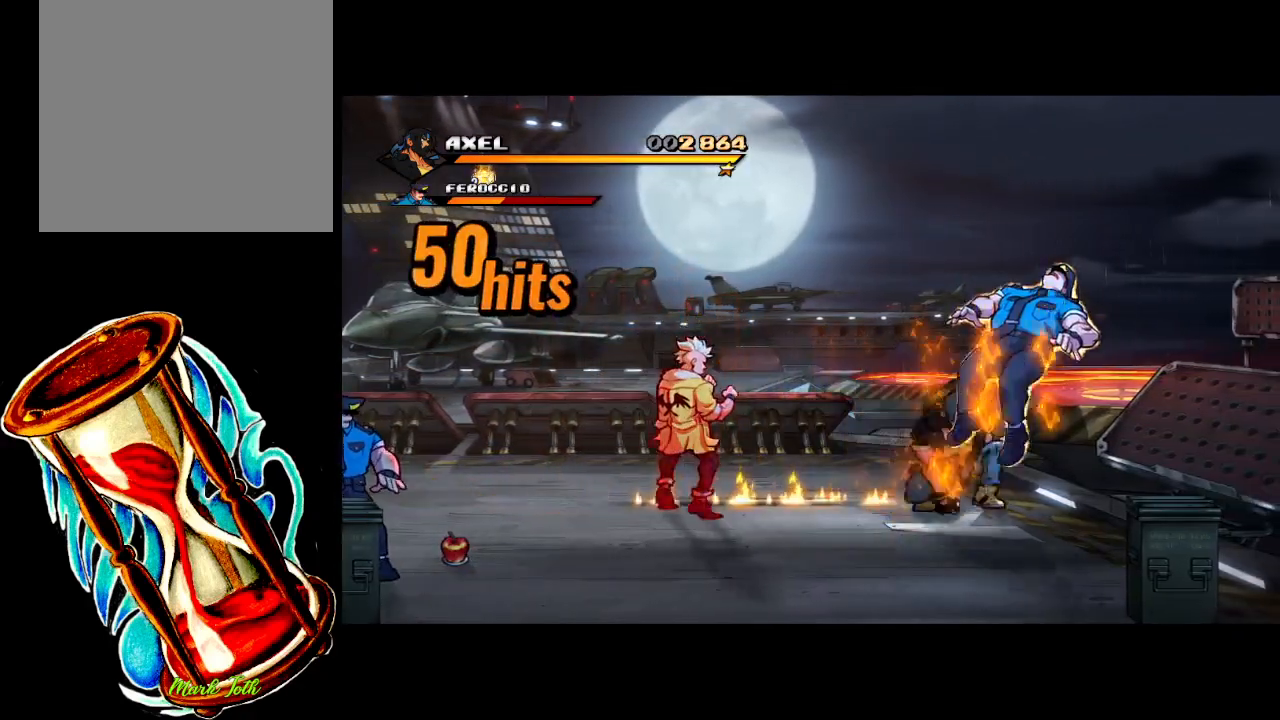
{"buttons": ["X", "DPAD_RIGHT"], "events": [[67, "DPAD_RIGHT", "down"], [150, "DPAD_RIGHT", "up"], [217, "DPAD_RIGHT", "down"], [250, "X", "down"]]}
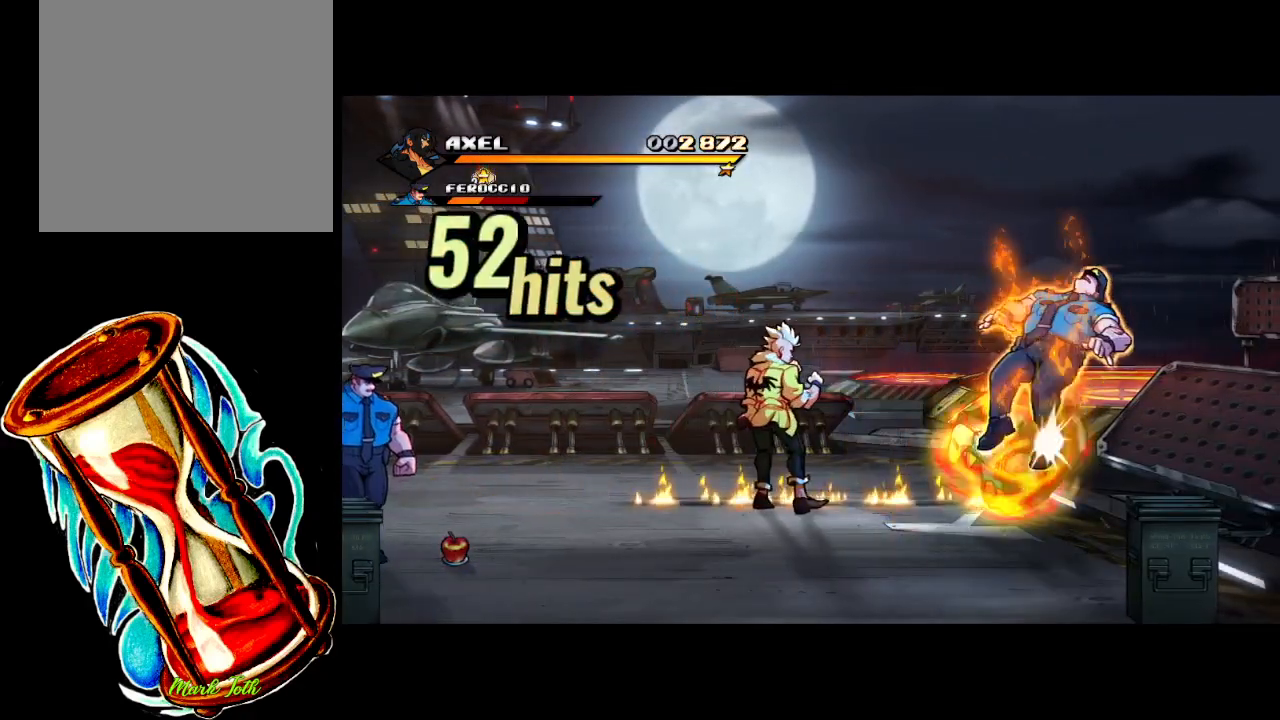
{"buttons": [], "events": [[233, "DPAD_RIGHT", "up"], [233, "X", "up"]]}
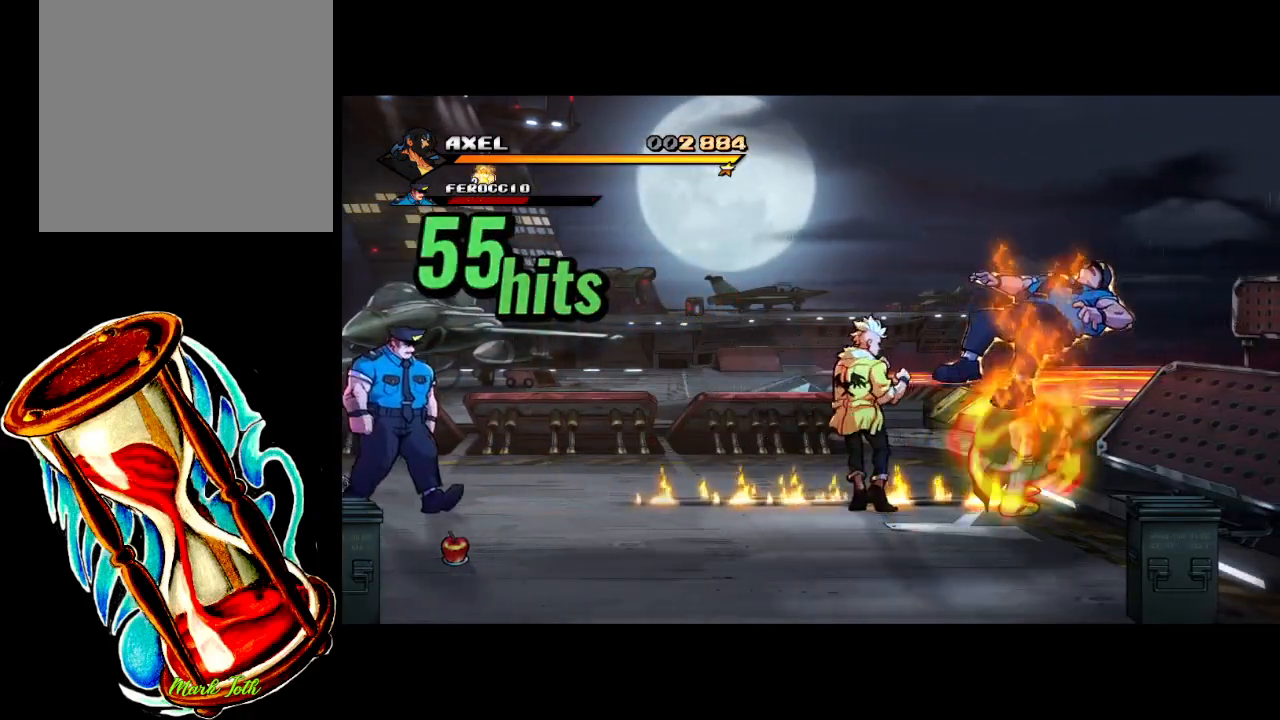
{"buttons": ["X"], "events": [[50, "DPAD_LEFT", "down"], [233, "X", "down"], [367, "DPAD_LEFT", "up"], [367, "X", "up"], [417, "X", "down"]]}
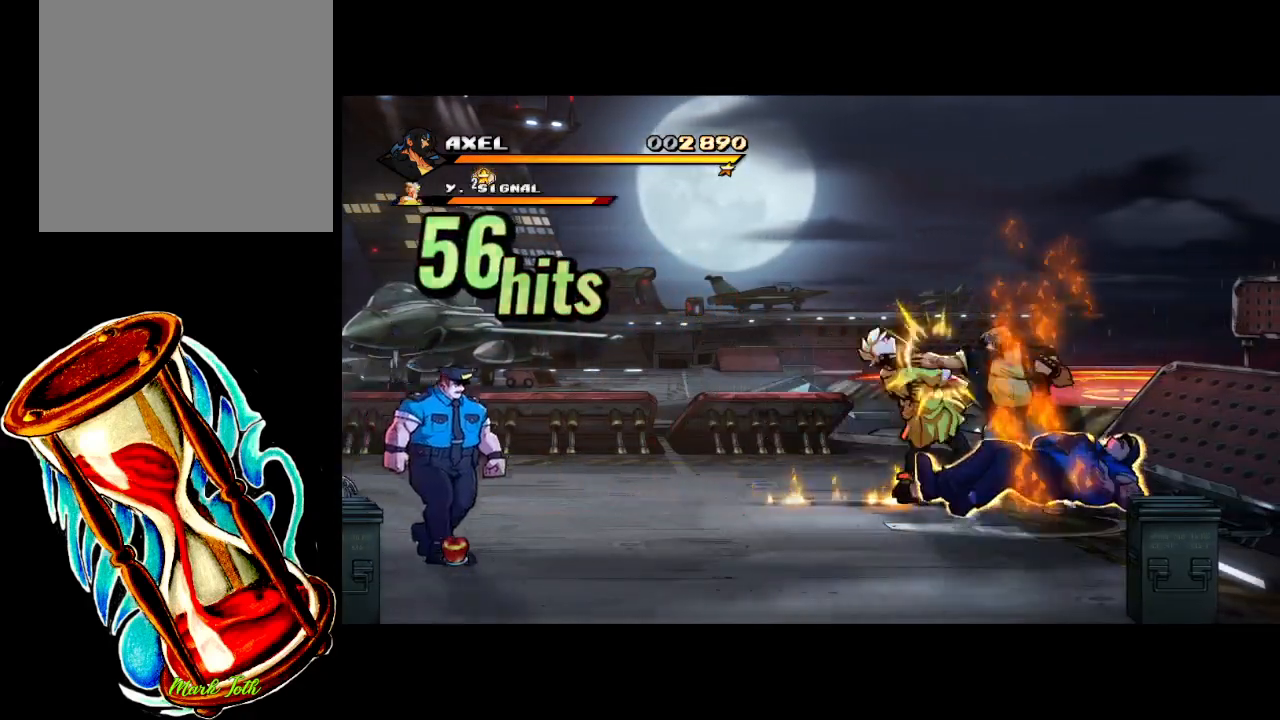
{"buttons": ["DPAD_LEFT"], "events": [[67, "X", "up"], [150, "X", "down"], [250, "X", "up"], [467, "DPAD_LEFT", "down"]]}
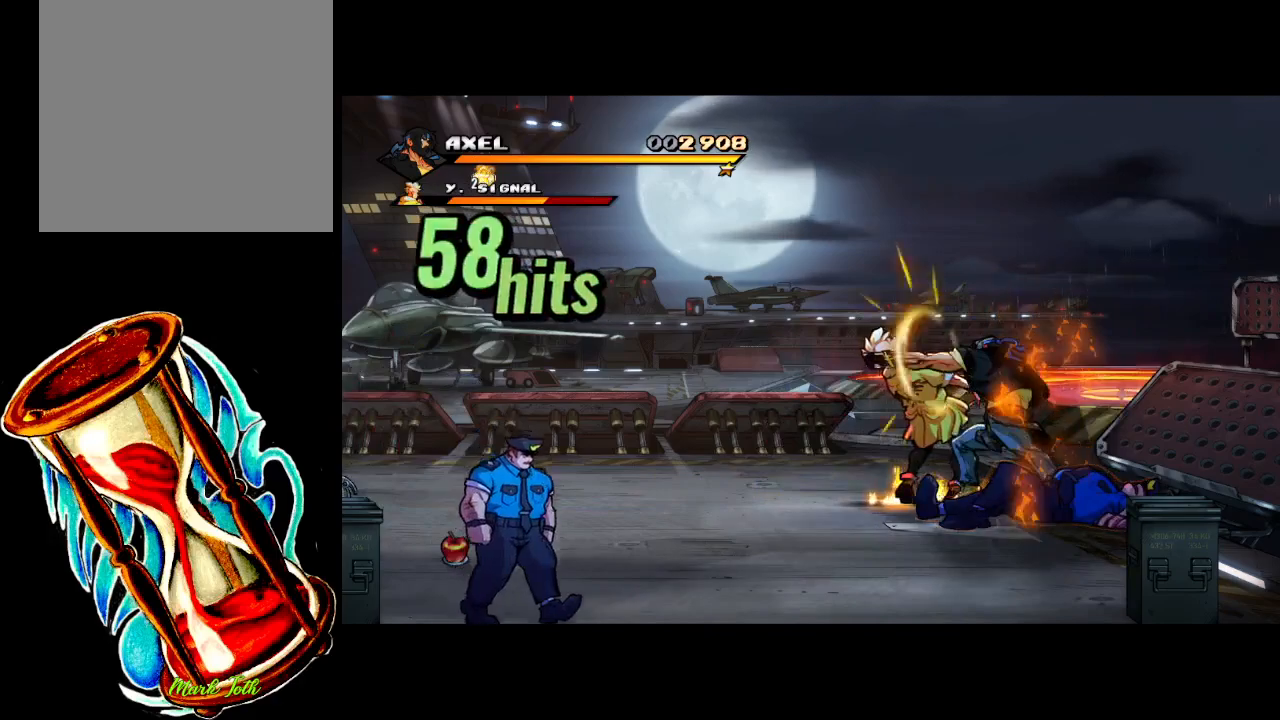
{"buttons": ["X", "DPAD_LEFT"], "events": [[33, "DPAD_LEFT", "up"], [117, "DPAD_LEFT", "down"], [150, "X", "down"]]}
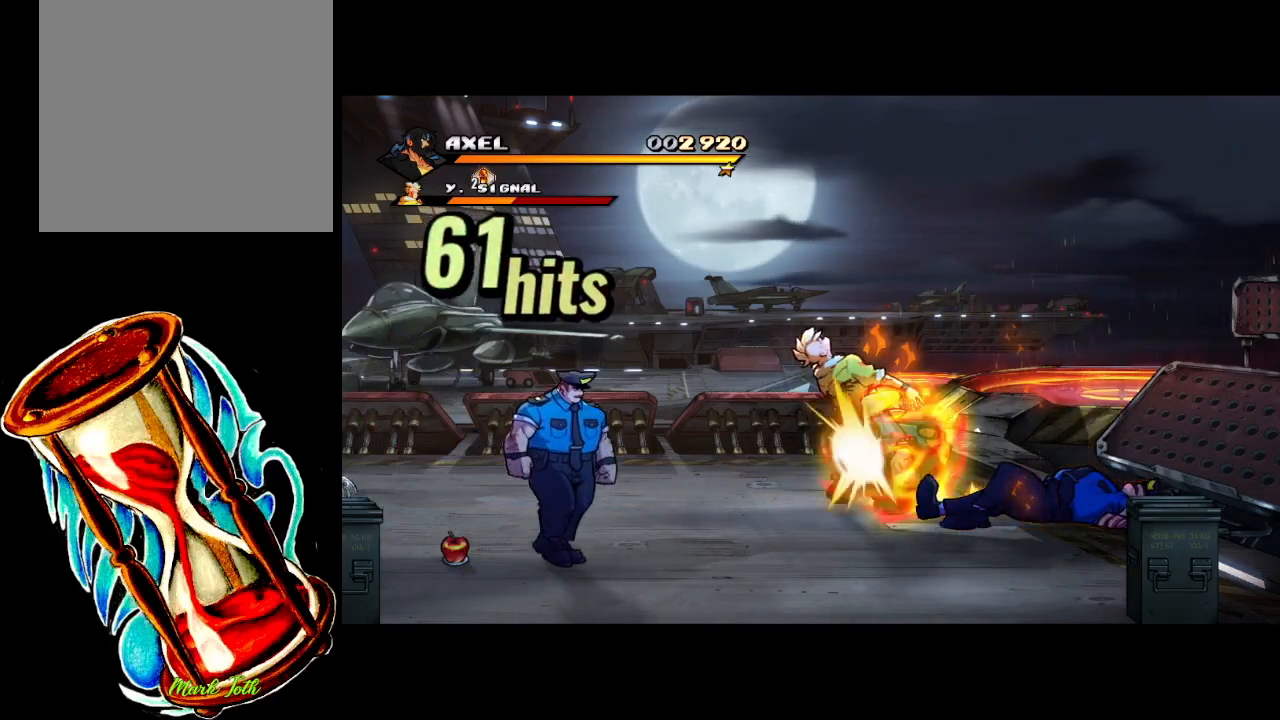
{"buttons": ["DPAD_LEFT"], "events": [[150, "X", "up"], [300, "DPAD_LEFT", "up"], [483, "DPAD_LEFT", "down"]]}
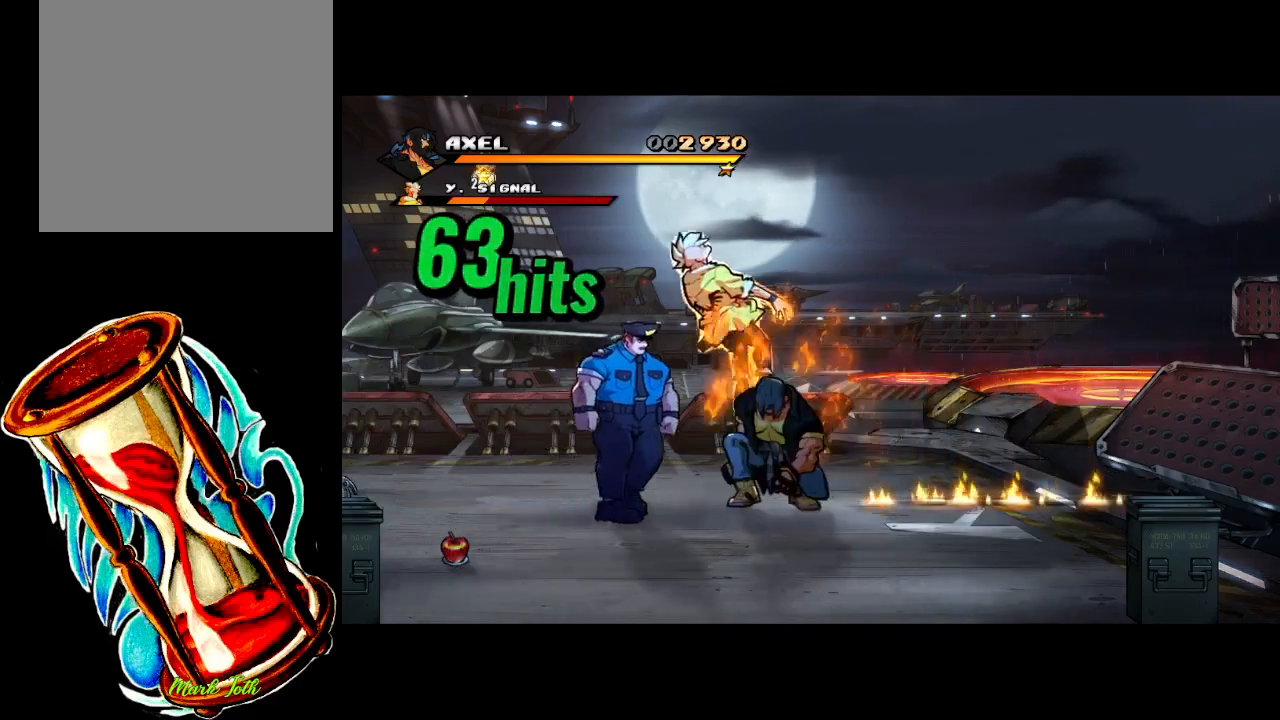
{"buttons": ["X"], "events": [[33, "DPAD_LEFT", "up"], [67, "X", "down"], [183, "X", "up"], [250, "X", "down"], [367, "X", "up"], [433, "X", "down"]]}
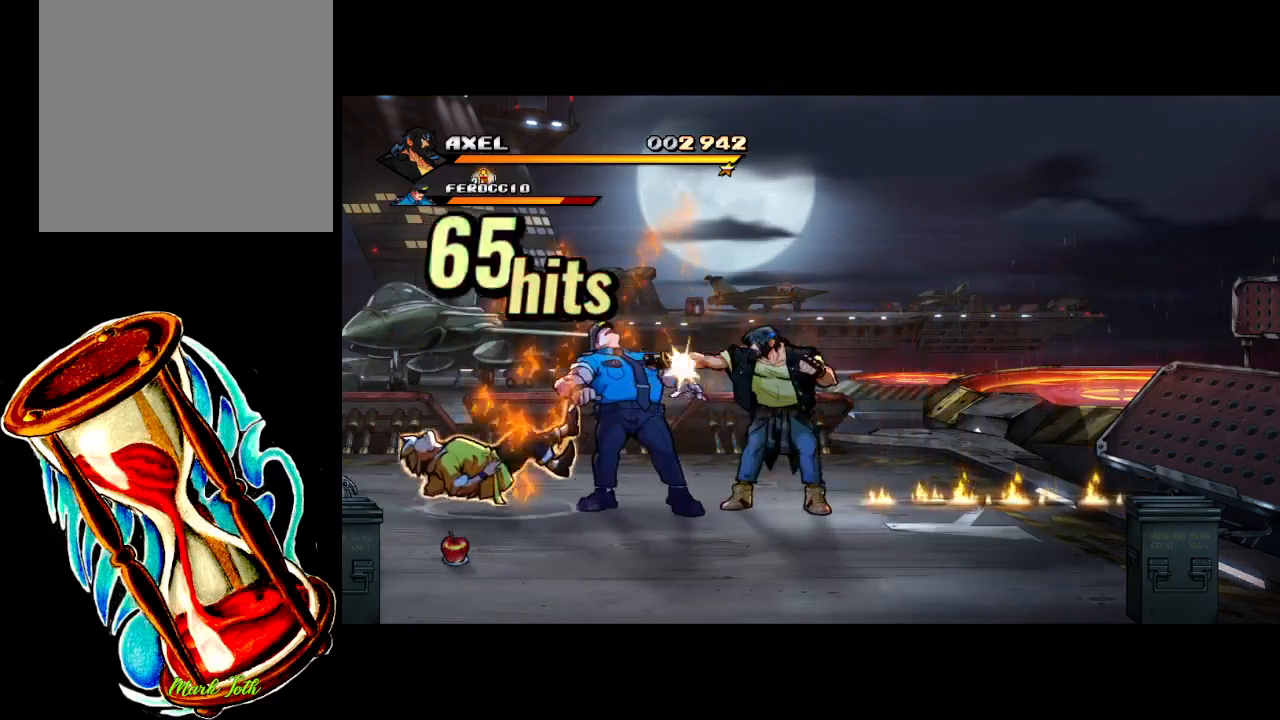
{"buttons": ["X", "DPAD_LEFT"], "events": [[50, "X", "up"], [150, "DPAD_LEFT", "down"], [233, "DPAD_LEFT", "up"], [300, "DPAD_LEFT", "down"], [367, "X", "down"]]}
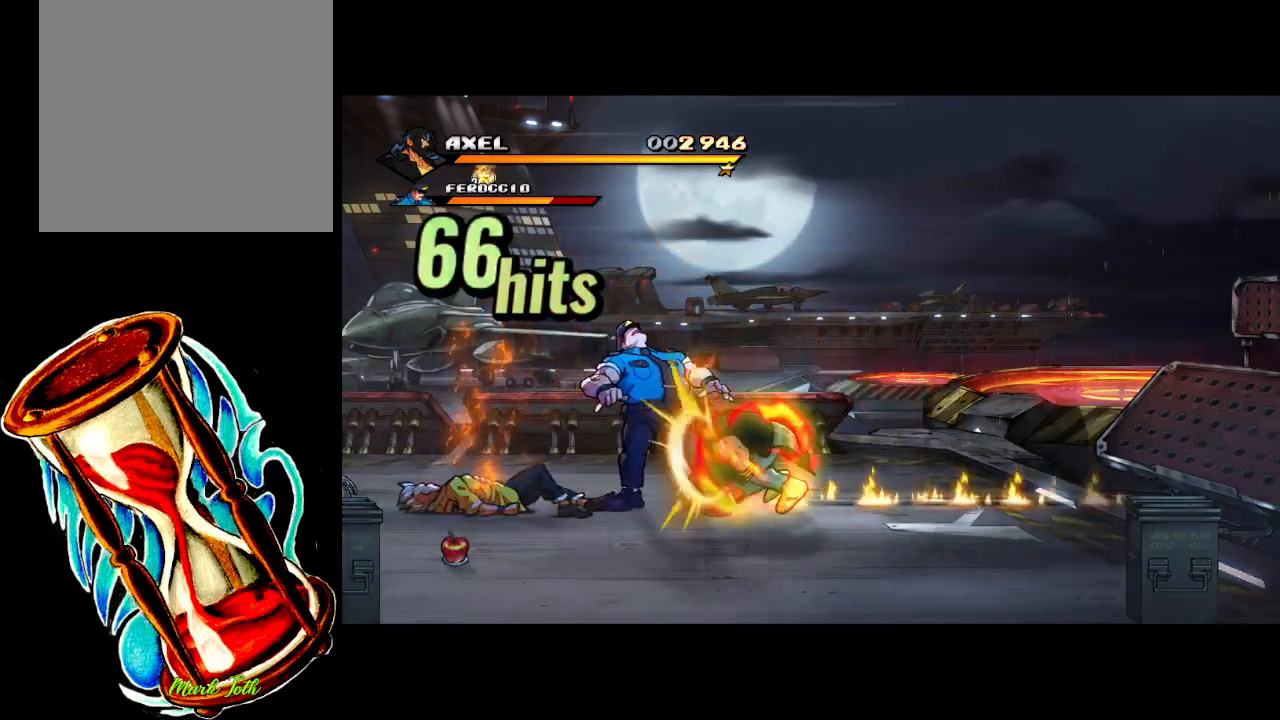
{"buttons": [], "events": [[367, "DPAD_LEFT", "up"], [400, "X", "up"]]}
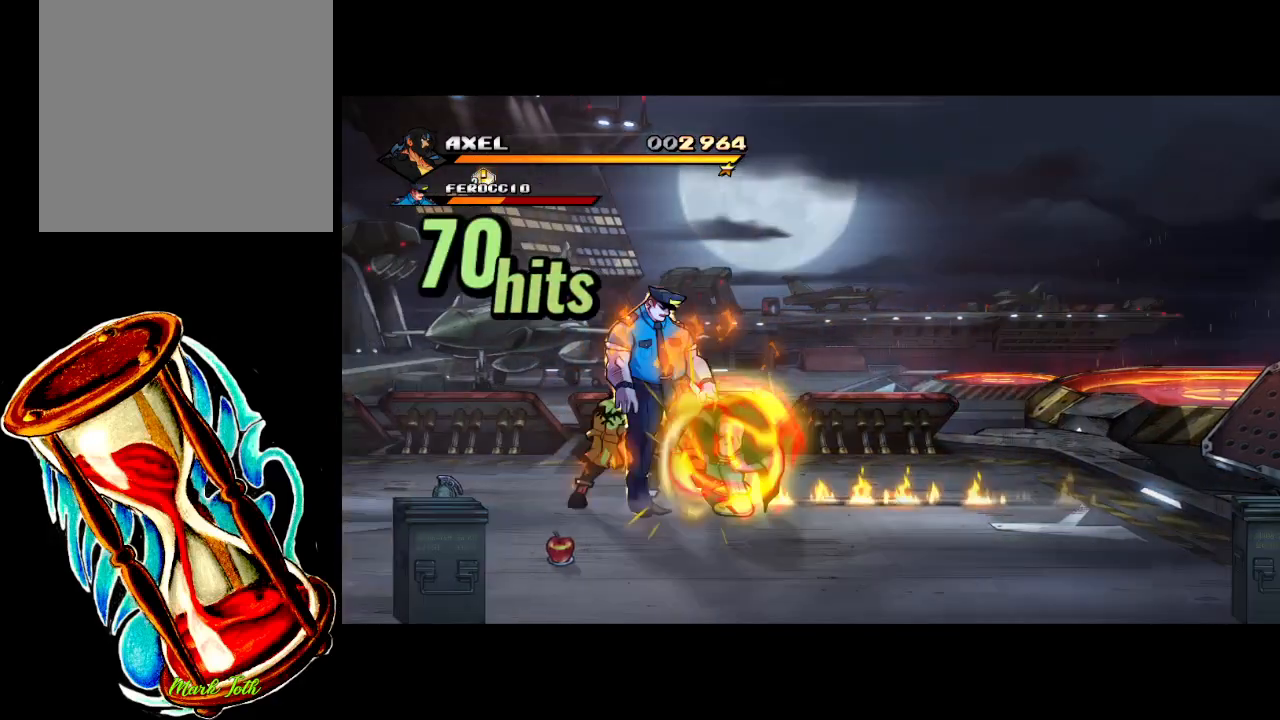
{"buttons": ["X"], "events": [[67, "X", "down"], [167, "X", "up"], [267, "X", "down"], [367, "X", "up"], [450, "X", "down"]]}